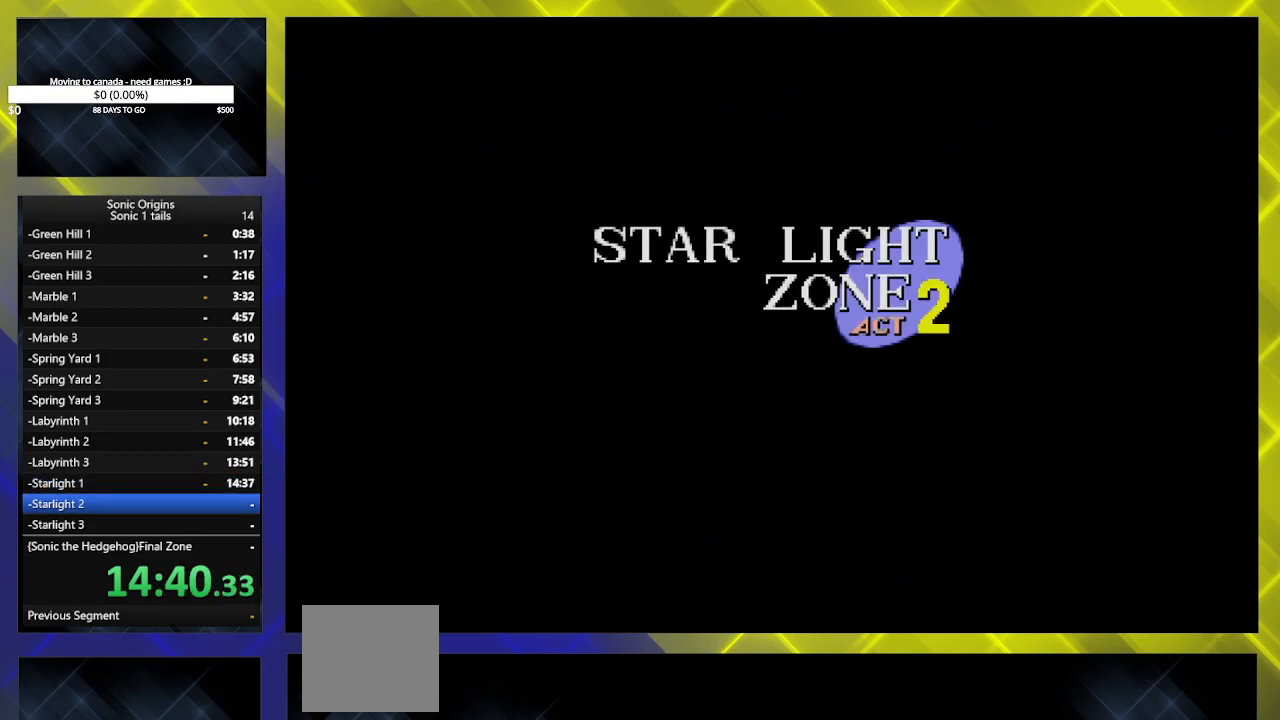
Gameplay with a controller (Xbox layout); each line is a JSON object with the inputs held at the frame after it. "events" lists button and stick changes between this image and that frame as [ms after this image, input, new state], when the widget could be followed in between. Not read: left_stick right_stick.
{"buttons": ["DPAD_LEFT"], "events": [[200, "DPAD_LEFT", "down"]]}
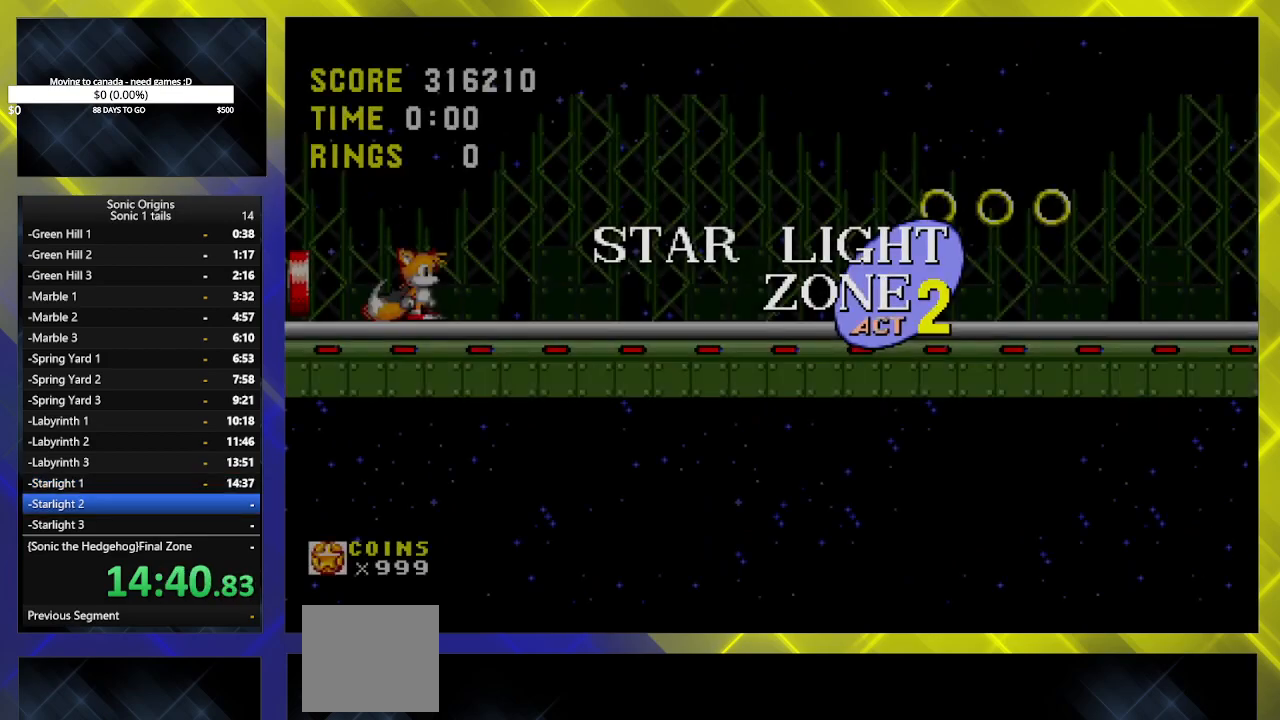
{"buttons": ["DPAD_LEFT"], "events": []}
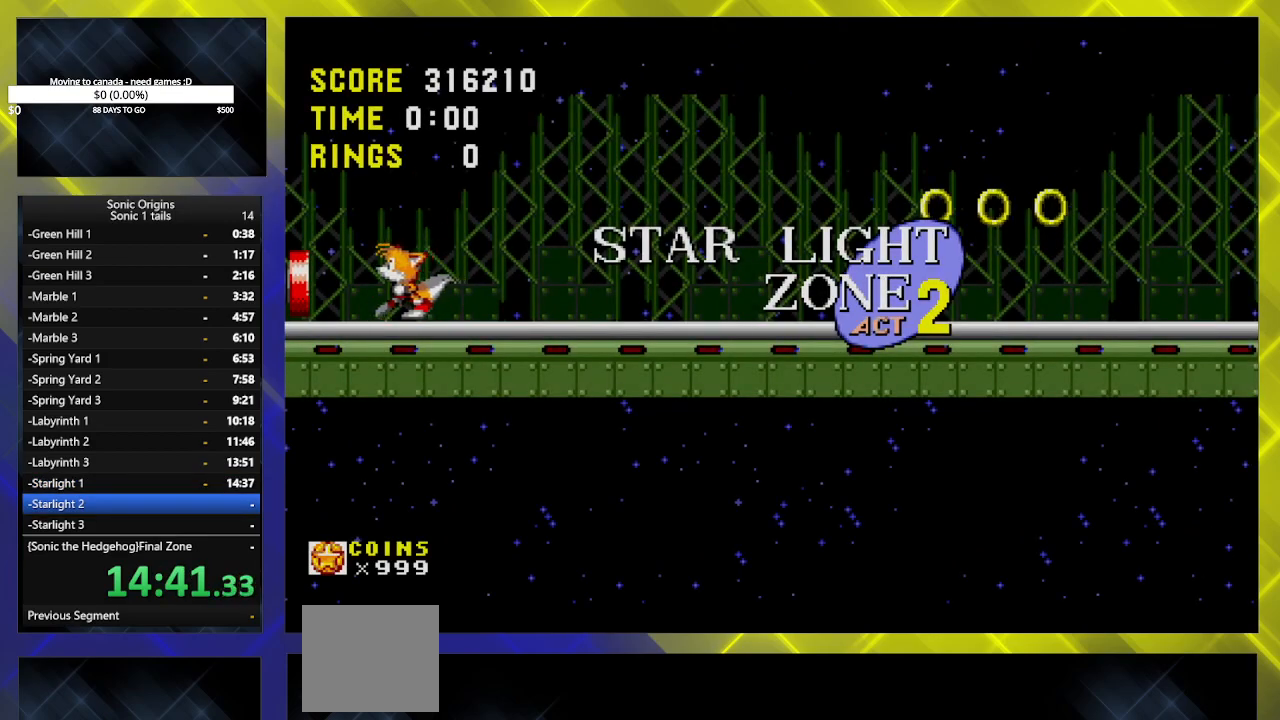
{"buttons": ["DPAD_RIGHT"], "events": [[400, "DPAD_LEFT", "up"], [417, "DPAD_RIGHT", "down"]]}
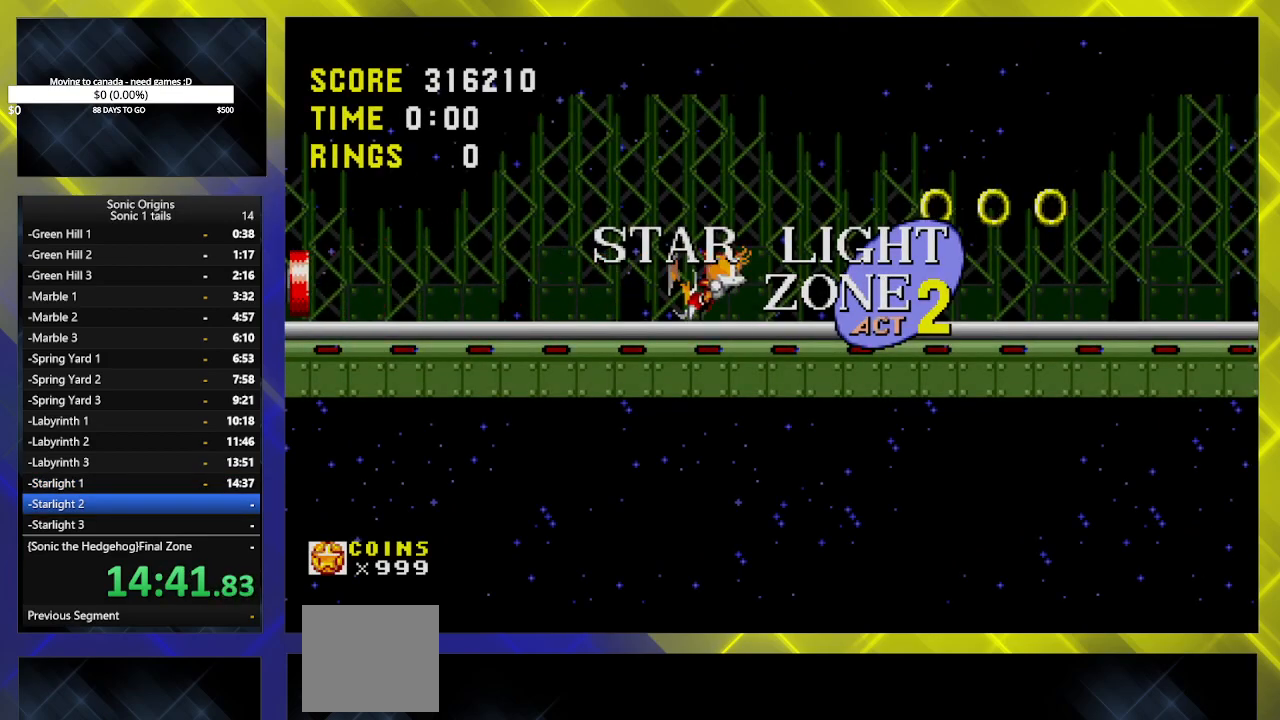
{"buttons": ["DPAD_RIGHT"], "events": []}
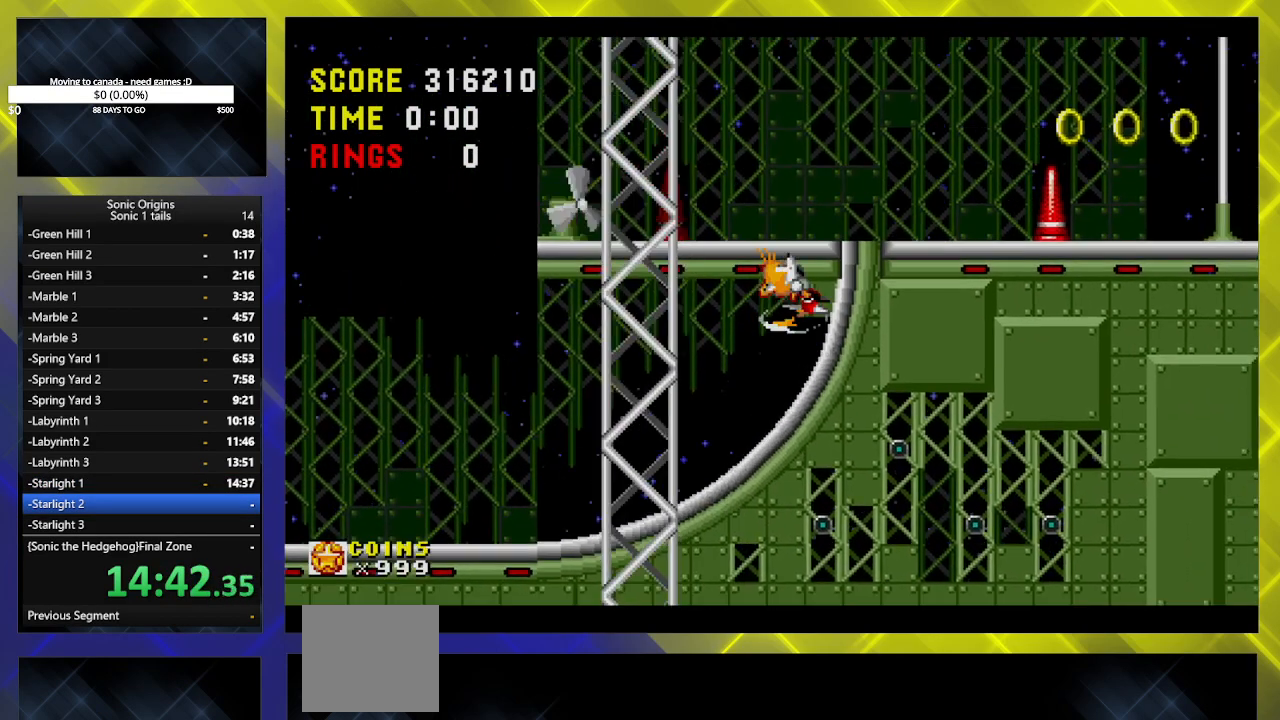
{"buttons": ["DPAD_RIGHT"], "events": []}
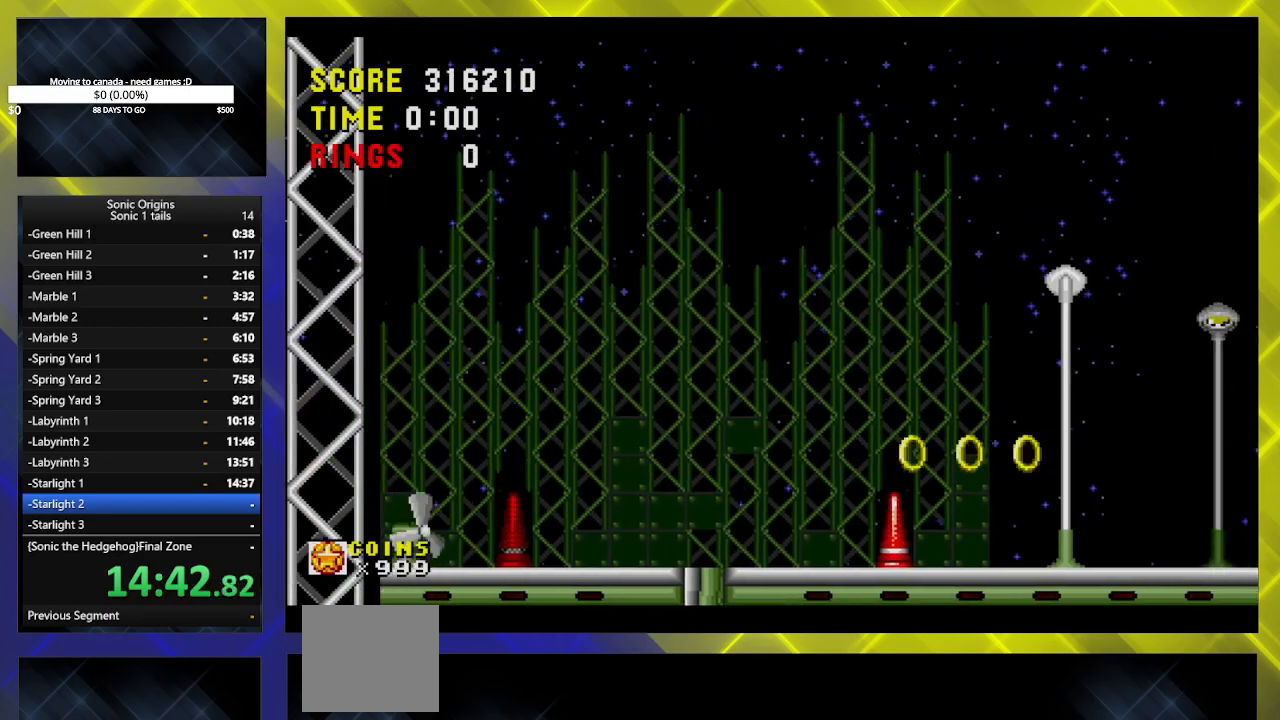
{"buttons": ["DPAD_RIGHT"], "events": []}
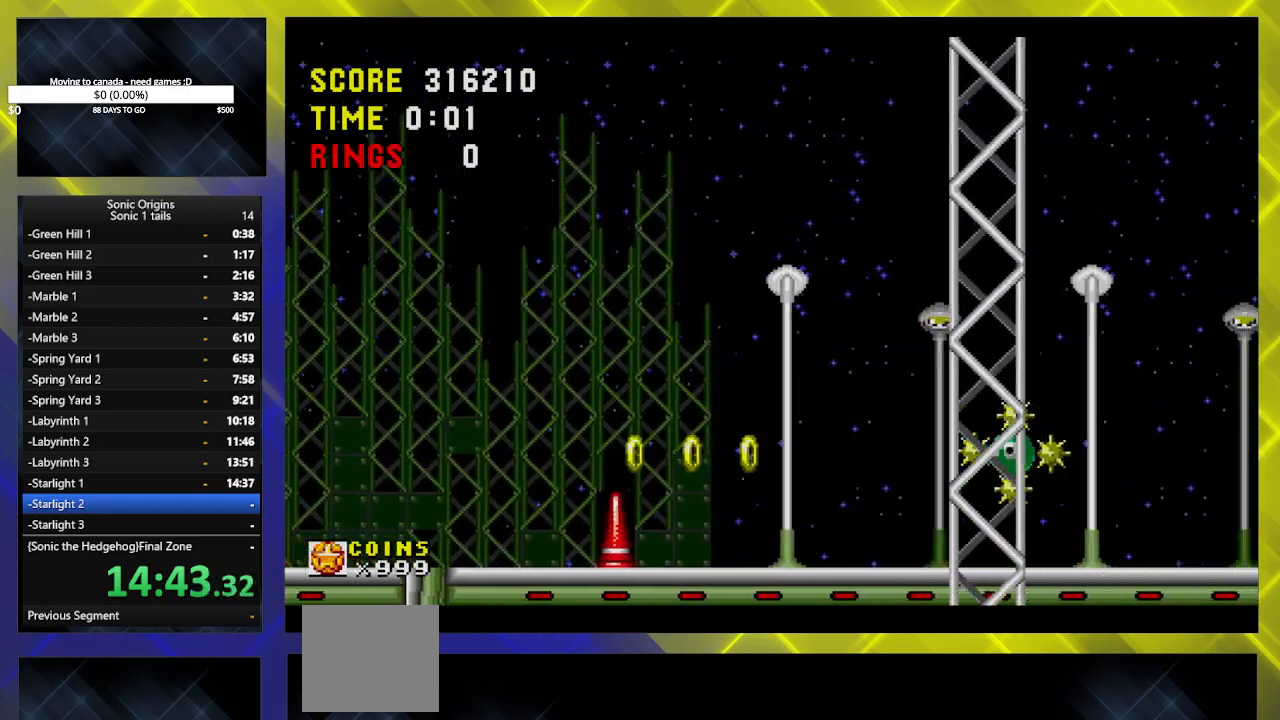
{"buttons": ["DPAD_RIGHT"], "events": []}
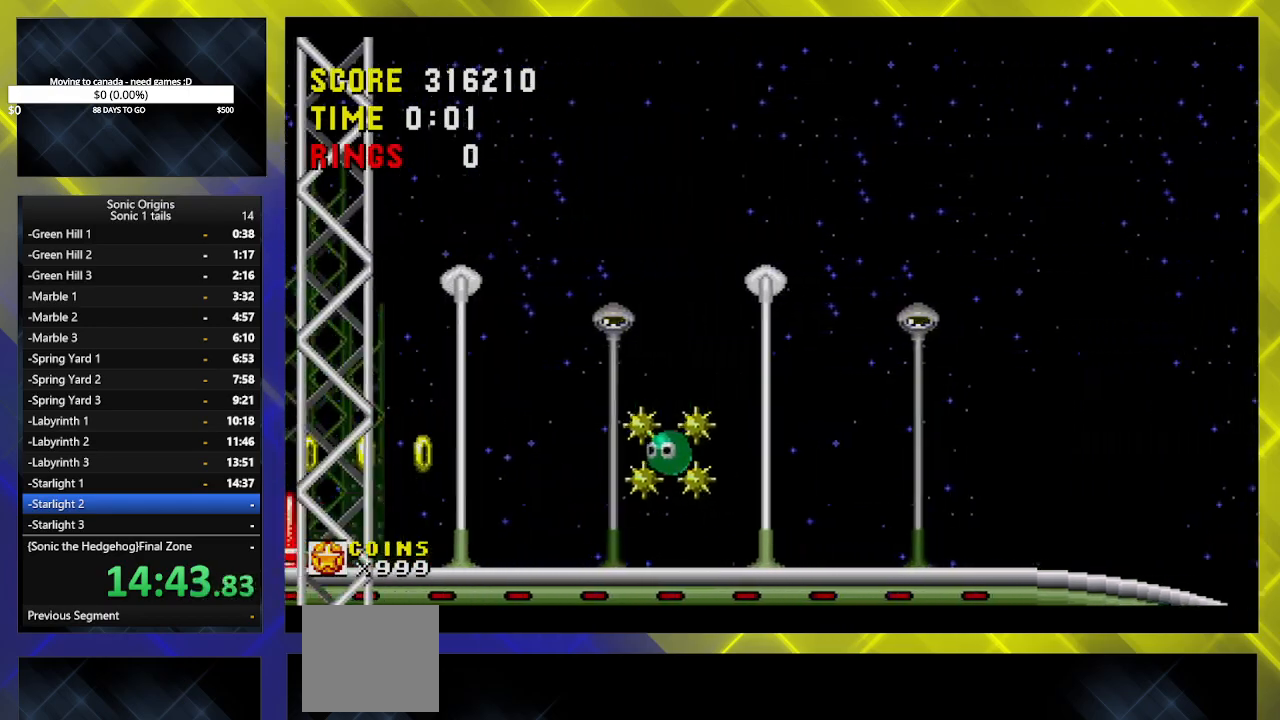
{"buttons": ["DPAD_RIGHT"], "events": []}
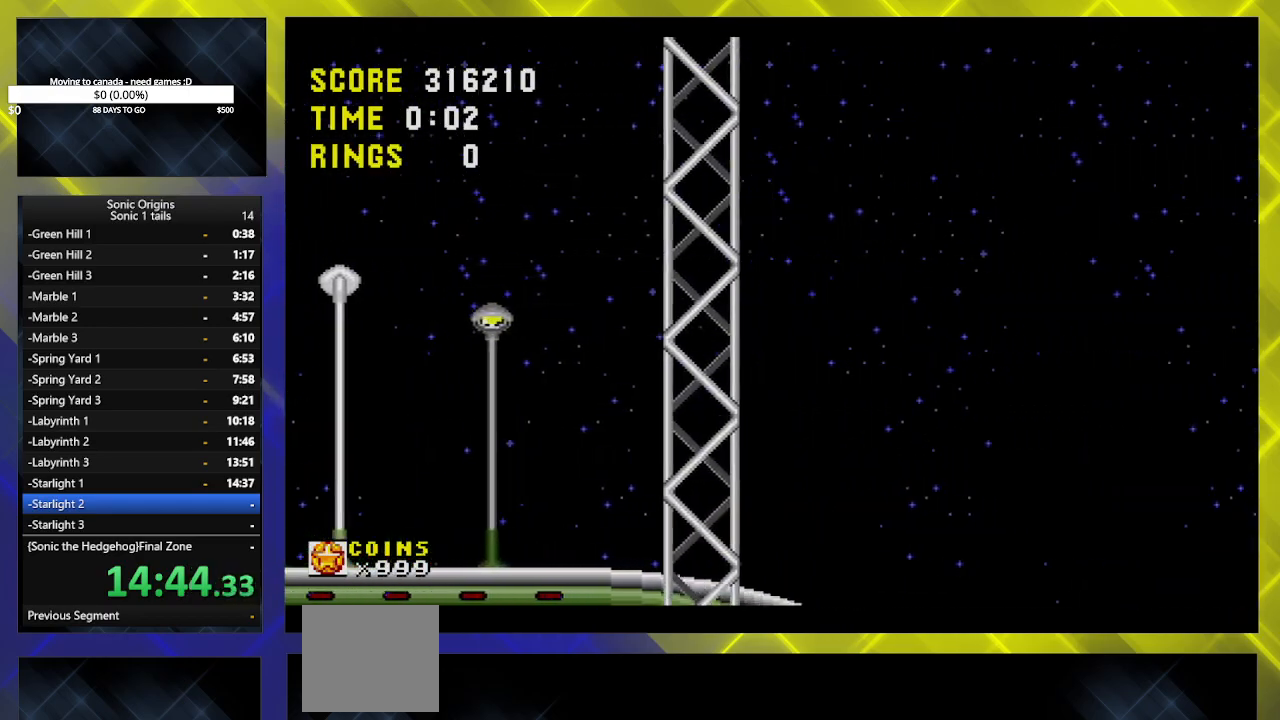
{"buttons": ["DPAD_RIGHT"], "events": []}
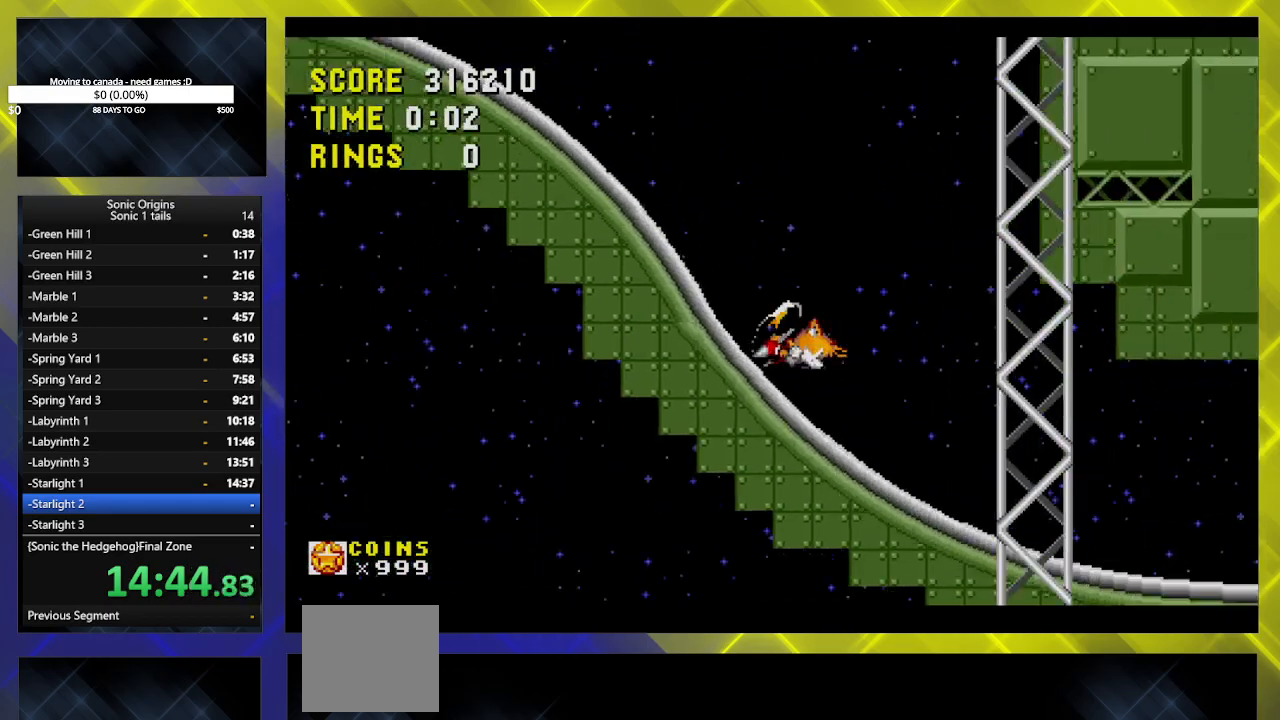
{"buttons": ["DPAD_DOWN"], "events": [[50, "A", "down"], [150, "A", "up"], [400, "DPAD_DOWN", "down"], [433, "DPAD_RIGHT", "up"]]}
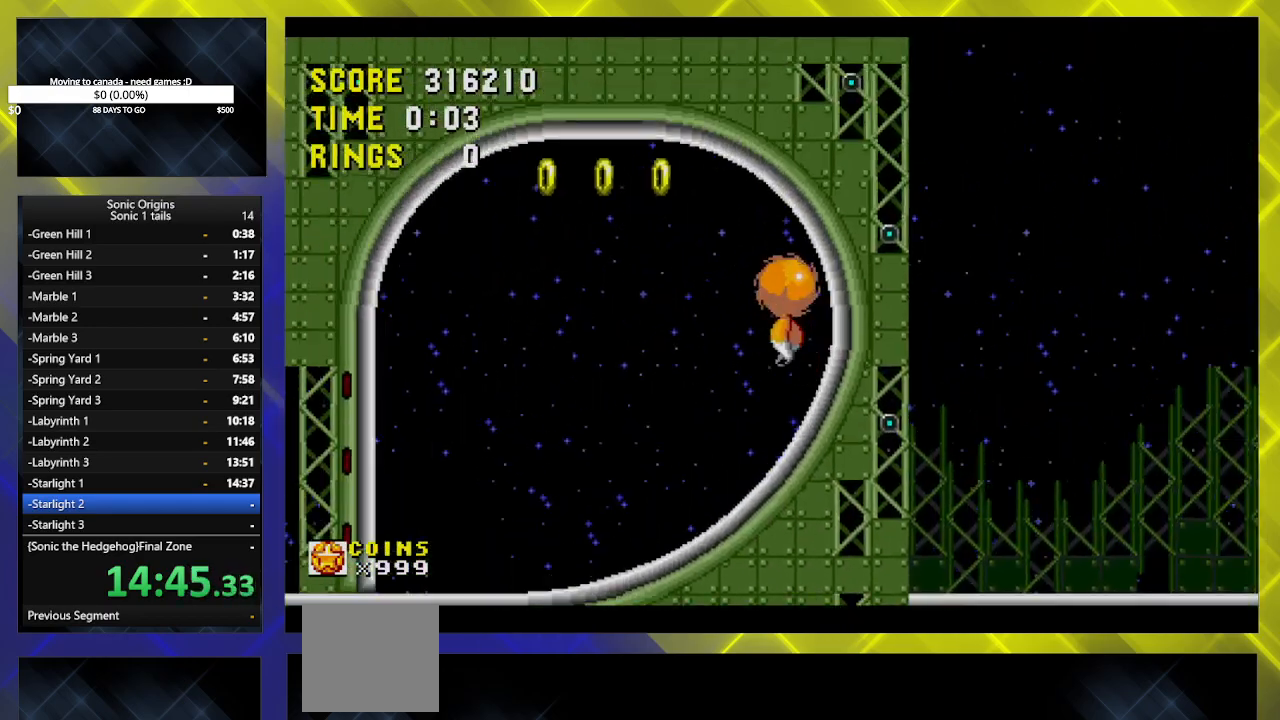
{"buttons": ["DPAD_RIGHT"], "events": [[83, "DPAD_DOWN", "up"], [183, "A", "down"], [200, "DPAD_RIGHT", "down"], [267, "A", "up"]]}
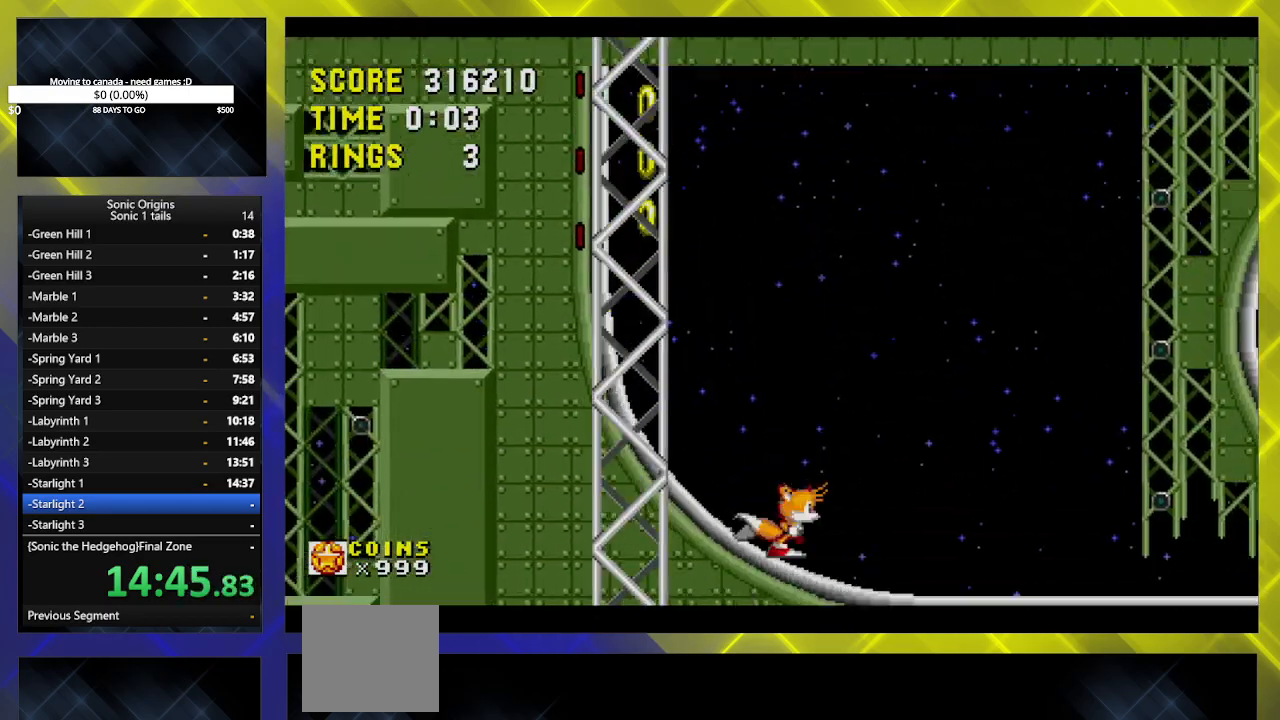
{"buttons": ["DPAD_RIGHT"], "events": []}
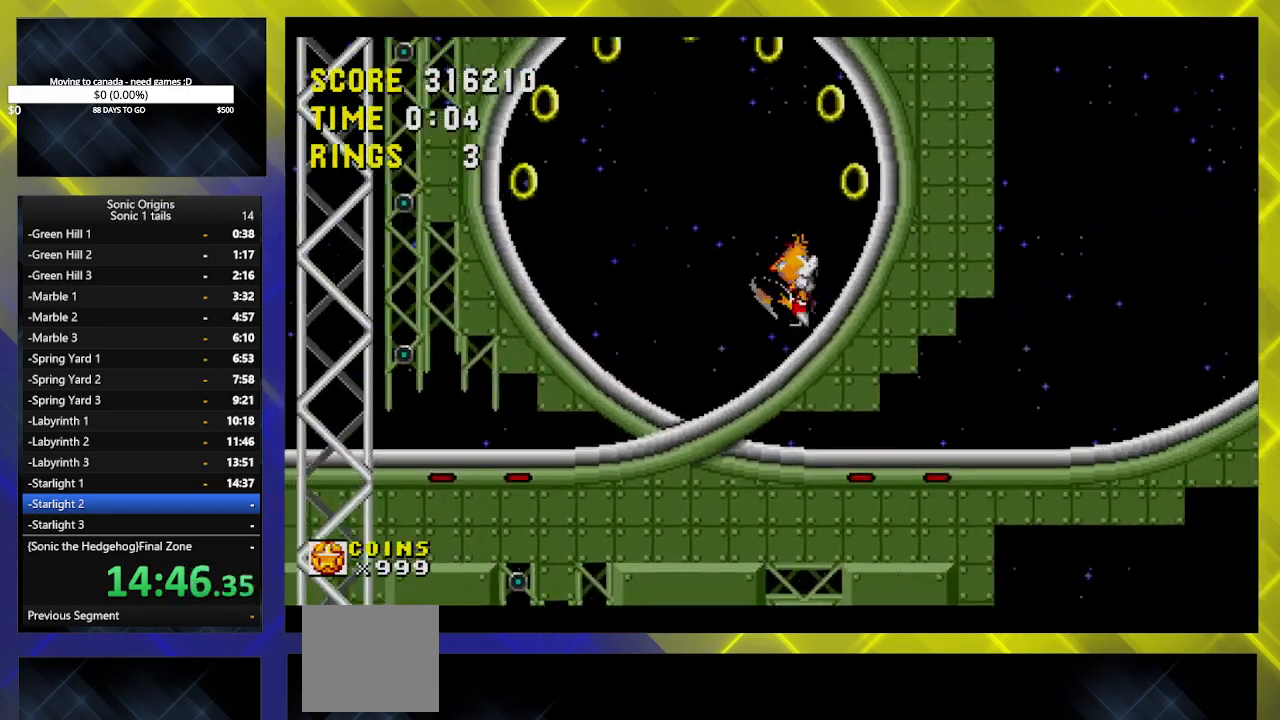
{"buttons": ["A", "B", "DPAD_RIGHT"], "events": [[67, "DPAD_DOWN", "down"], [83, "DPAD_RIGHT", "up"], [333, "DPAD_RIGHT", "down"], [367, "DPAD_DOWN", "up"], [383, "B", "down"], [433, "A", "down"]]}
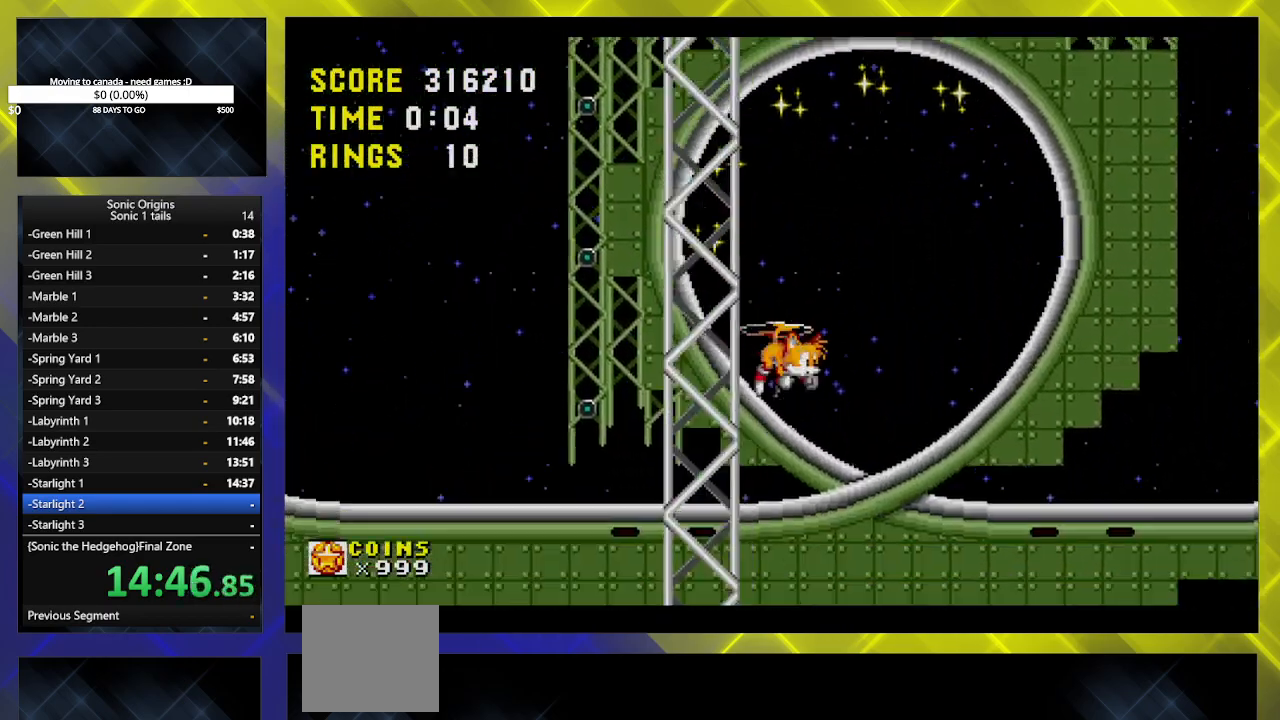
{"buttons": ["DPAD_RIGHT"], "events": [[17, "B", "up"], [67, "A", "up"]]}
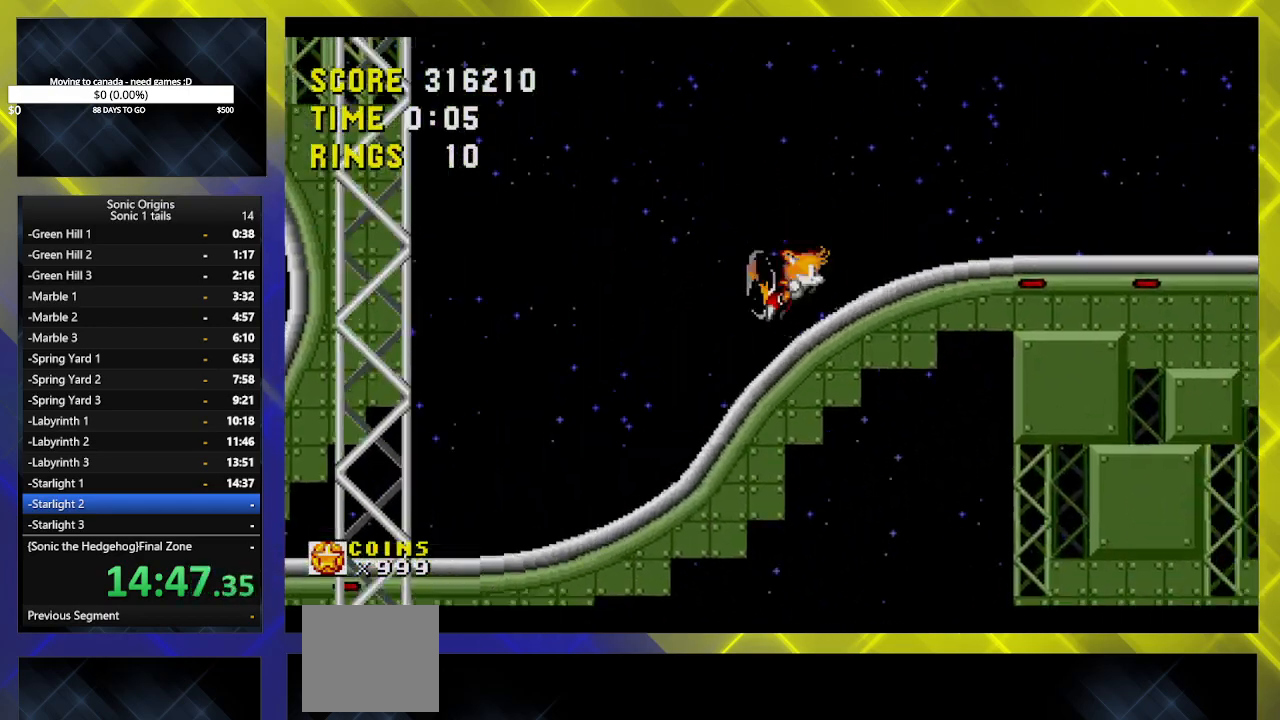
{"buttons": ["DPAD_RIGHT"], "events": []}
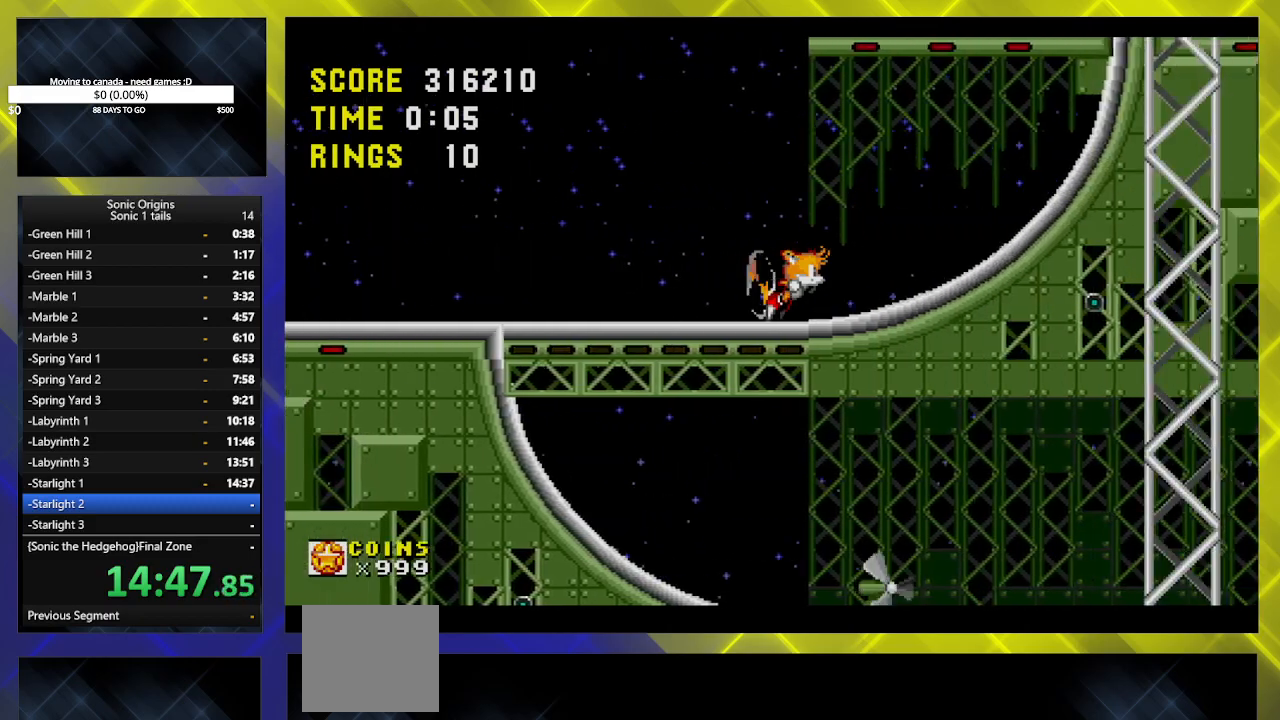
{"buttons": ["A", "DPAD_RIGHT"], "events": [[133, "A", "down"]]}
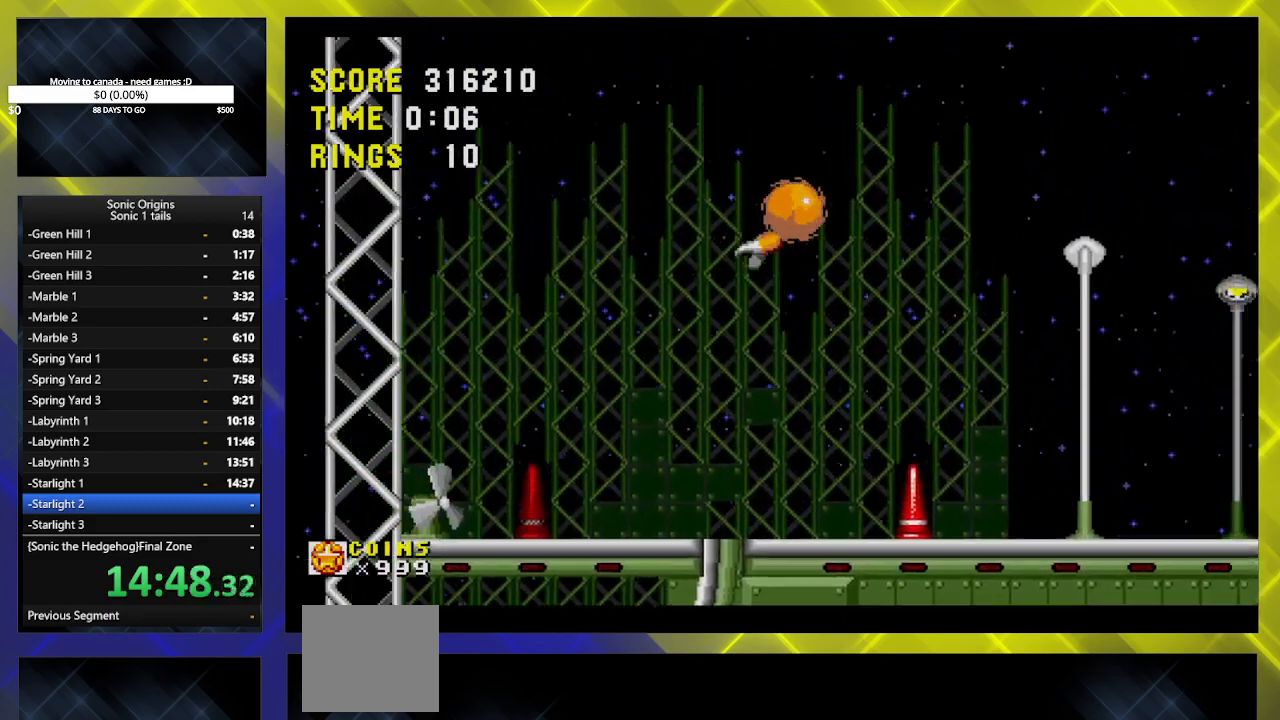
{"buttons": ["A", "DPAD_RIGHT"], "events": [[317, "B", "down"], [333, "A", "up"], [417, "A", "down"], [450, "B", "up"]]}
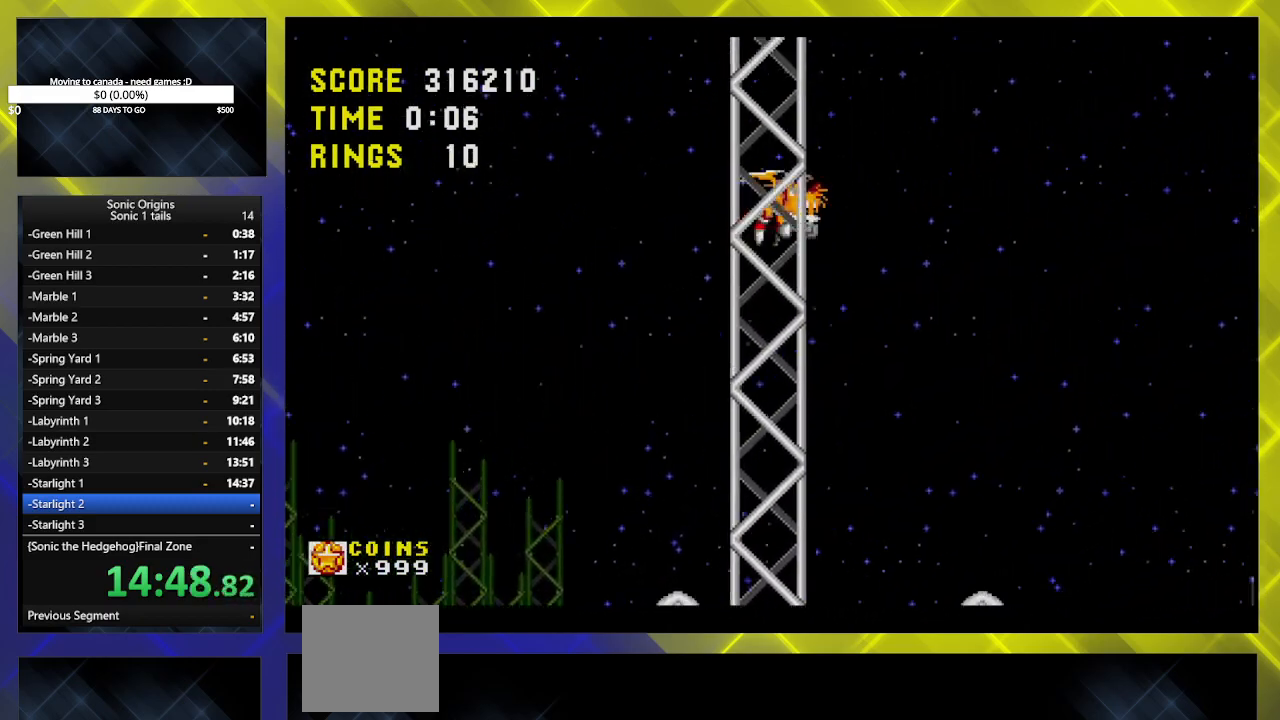
{"buttons": ["DPAD_RIGHT"], "events": [[17, "A", "up"], [33, "B", "down"], [83, "A", "down"], [150, "B", "up"], [217, "A", "up"], [250, "B", "down"], [317, "B", "up"]]}
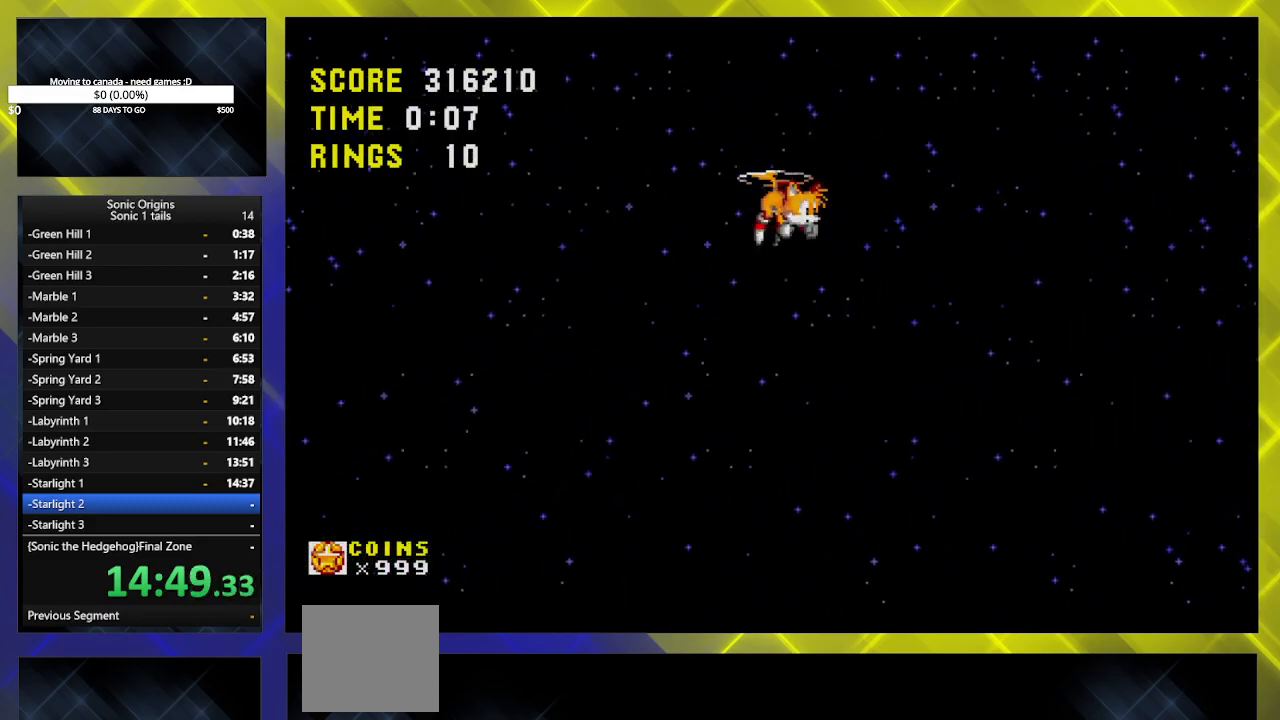
{"buttons": ["DPAD_RIGHT"], "events": []}
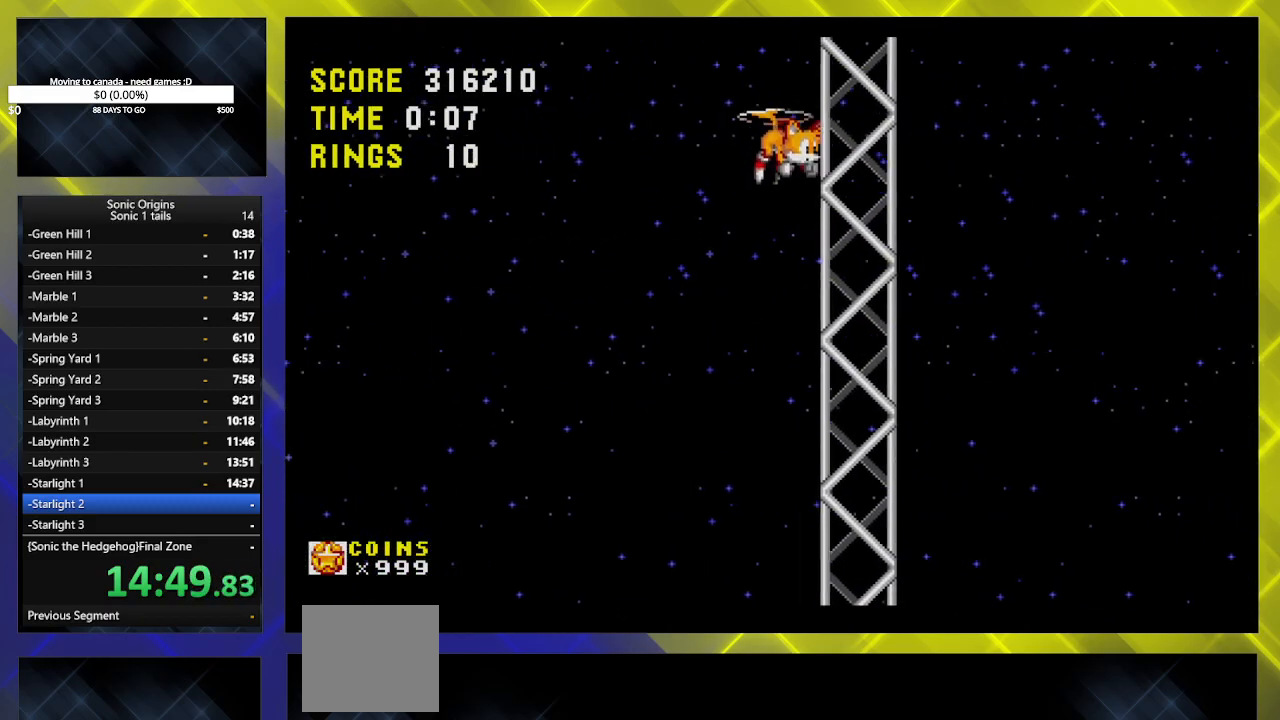
{"buttons": ["DPAD_RIGHT"], "events": []}
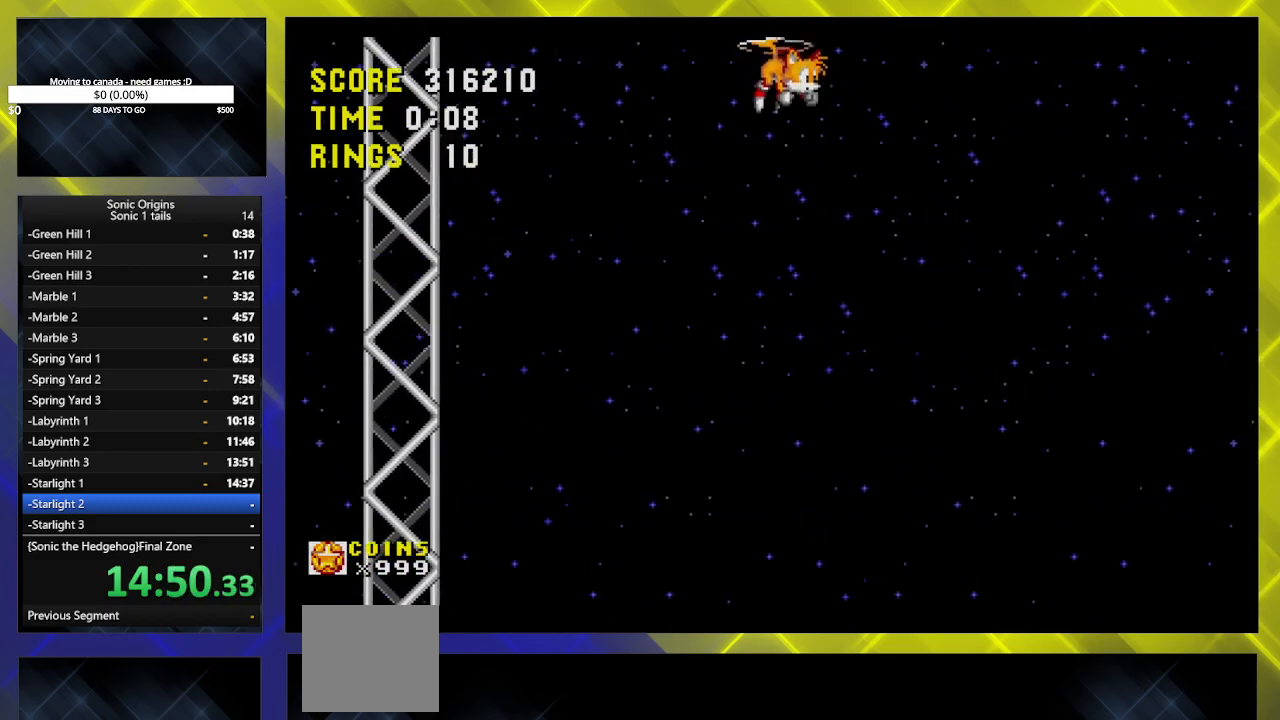
{"buttons": ["DPAD_RIGHT"], "events": []}
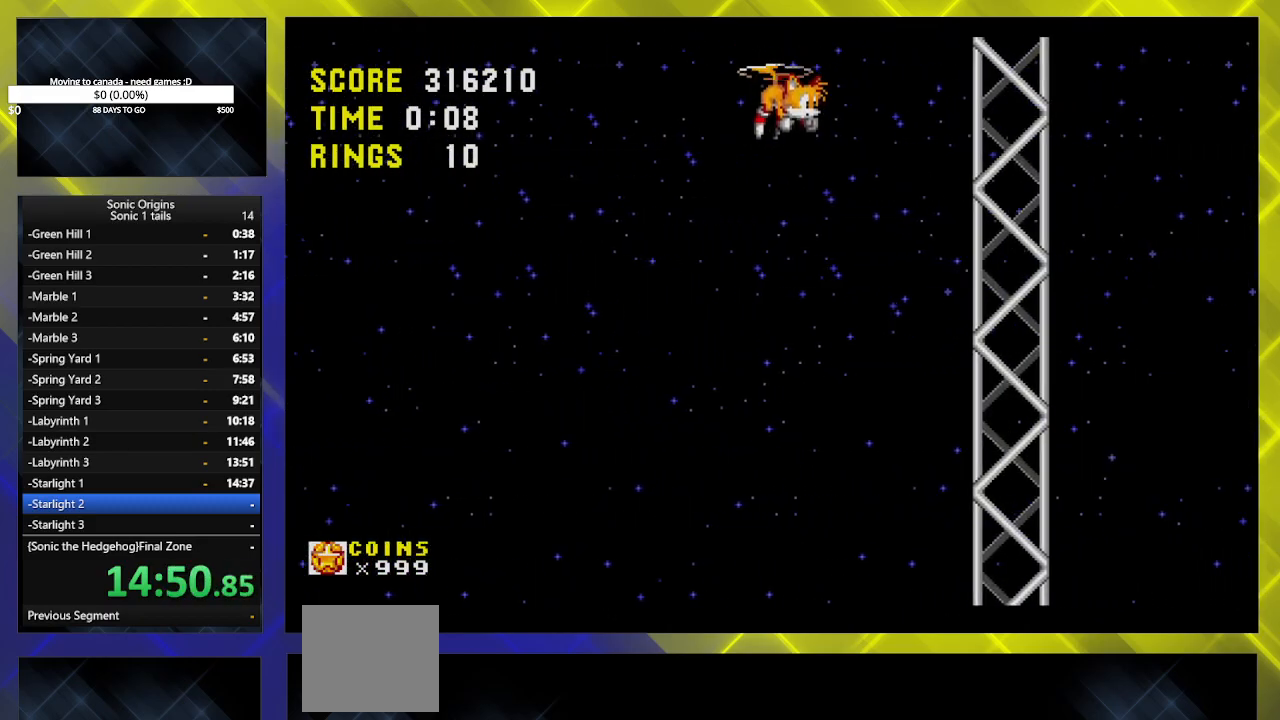
{"buttons": ["DPAD_LEFT"], "events": [[333, "DPAD_RIGHT", "up"], [450, "DPAD_LEFT", "down"]]}
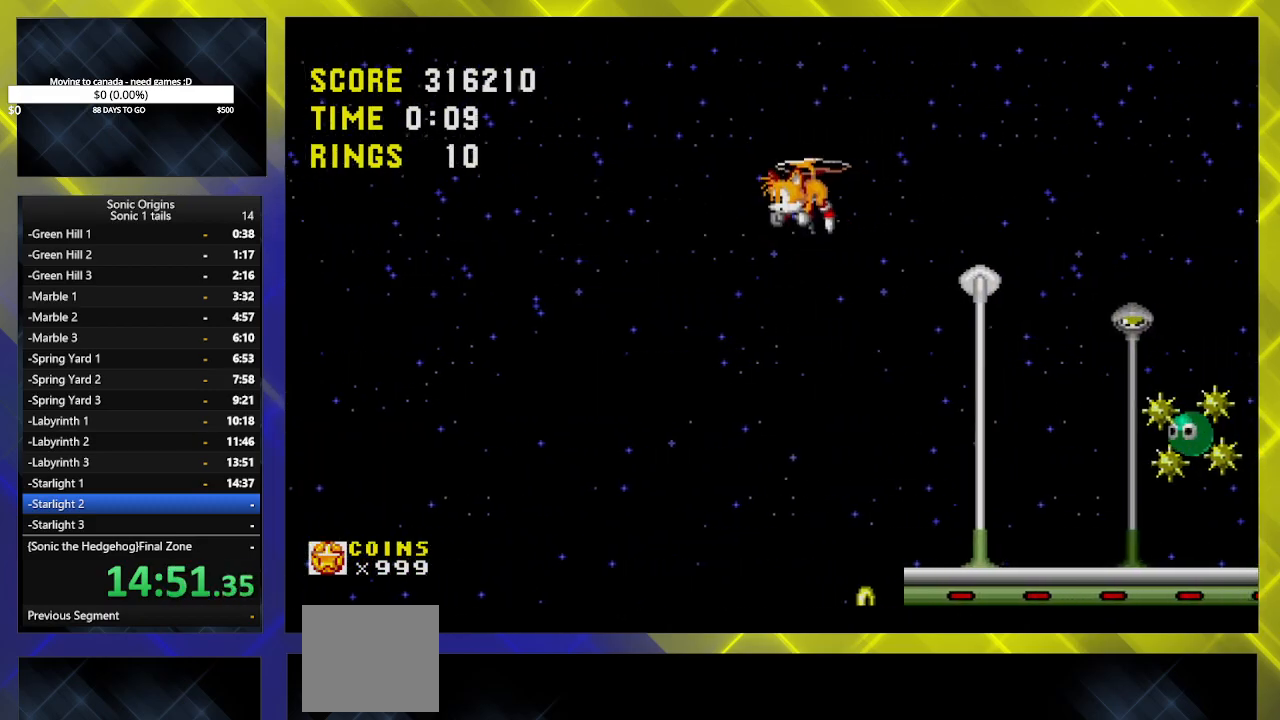
{"buttons": ["DPAD_RIGHT"], "events": [[333, "DPAD_LEFT", "up"], [383, "DPAD_RIGHT", "down"]]}